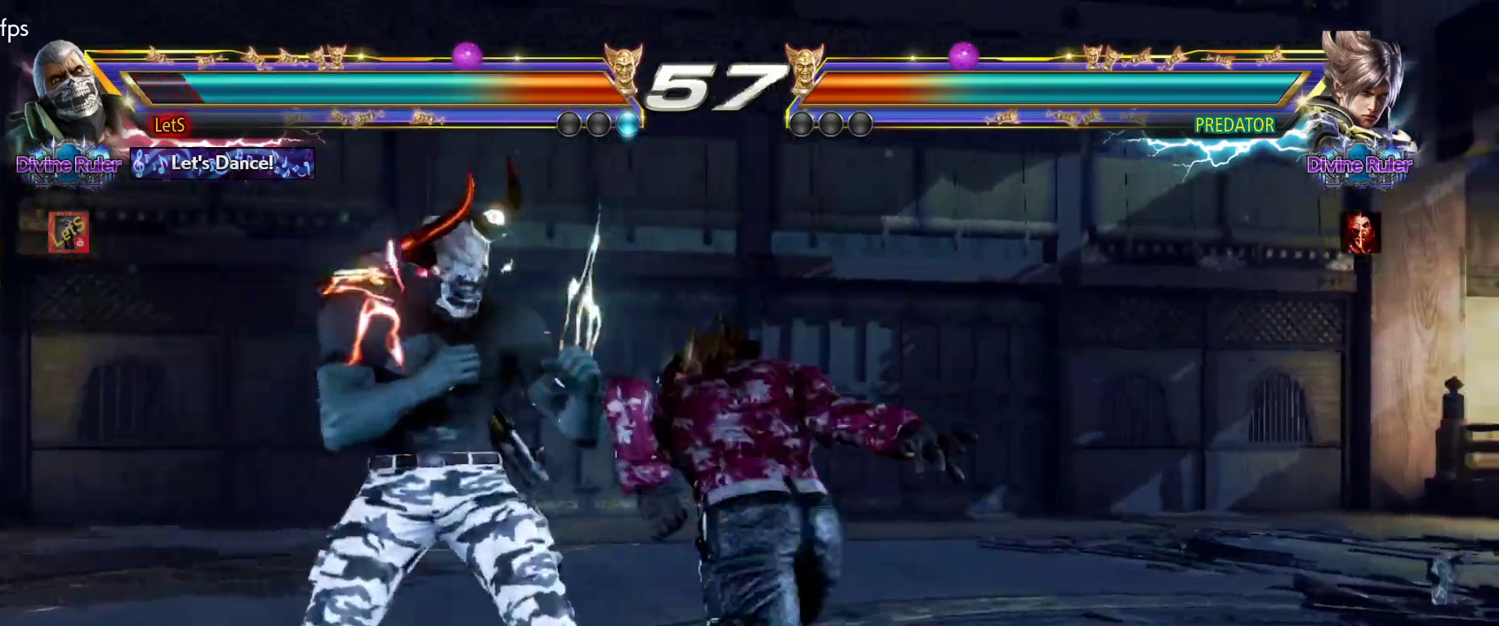
Gameplay with a controller (PlayStation layout); each line is a JSON object with the inputs held at the frame after it. "events" lists button and stick changes between this image and that frame as [ms after this image, input, new state], when the widget could be followed in between.
{"buttons": ["TRIANGLE"], "left_stick": "center", "right_stick": "center", "events": [[33, "DPAD_LEFT", "up"], [100, "SQUARE", "down"], [200, "SQUARE", "up"], [233, "CIRCLE", "down"], [367, "CIRCLE", "up"], [467, "TRIANGLE", "down"]]}
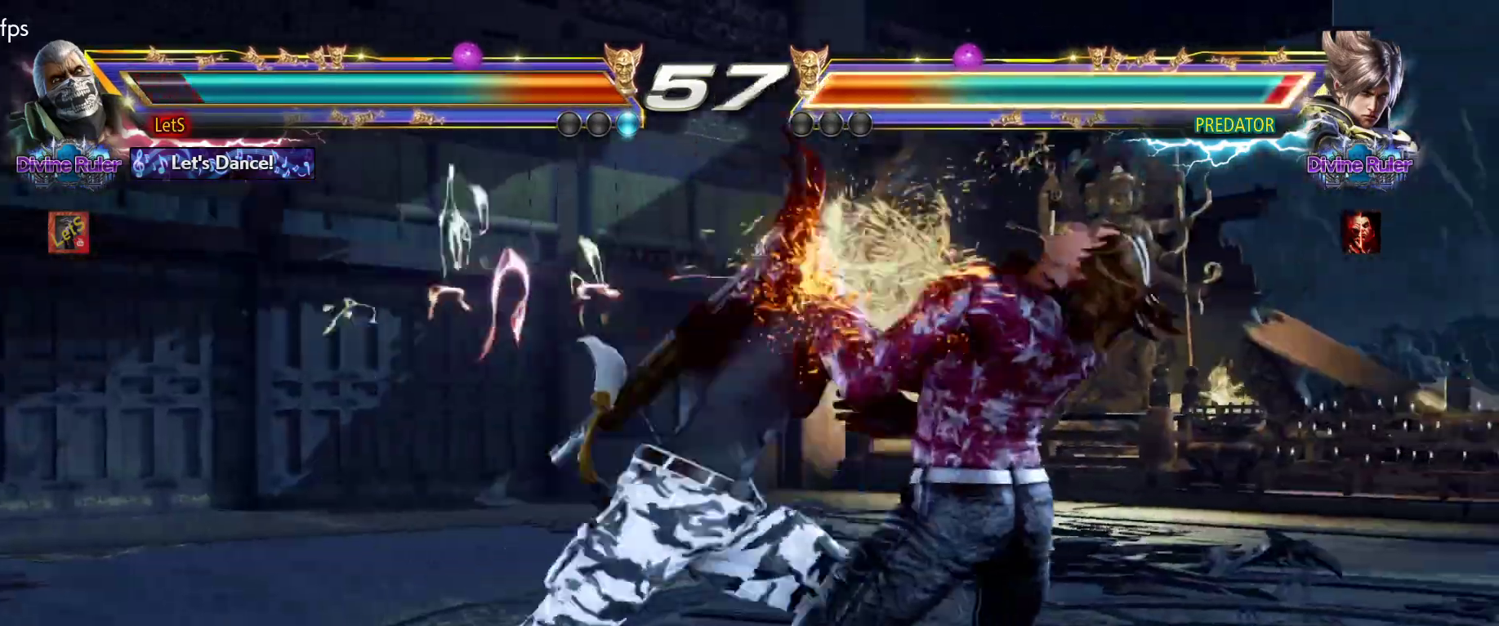
{"buttons": ["DPAD_DOWN"], "left_stick": "center", "right_stick": "center", "events": [[100, "TRIANGLE", "up"], [167, "SQUARE", "down"], [300, "SQUARE", "up"], [467, "DPAD_DOWN", "down"]]}
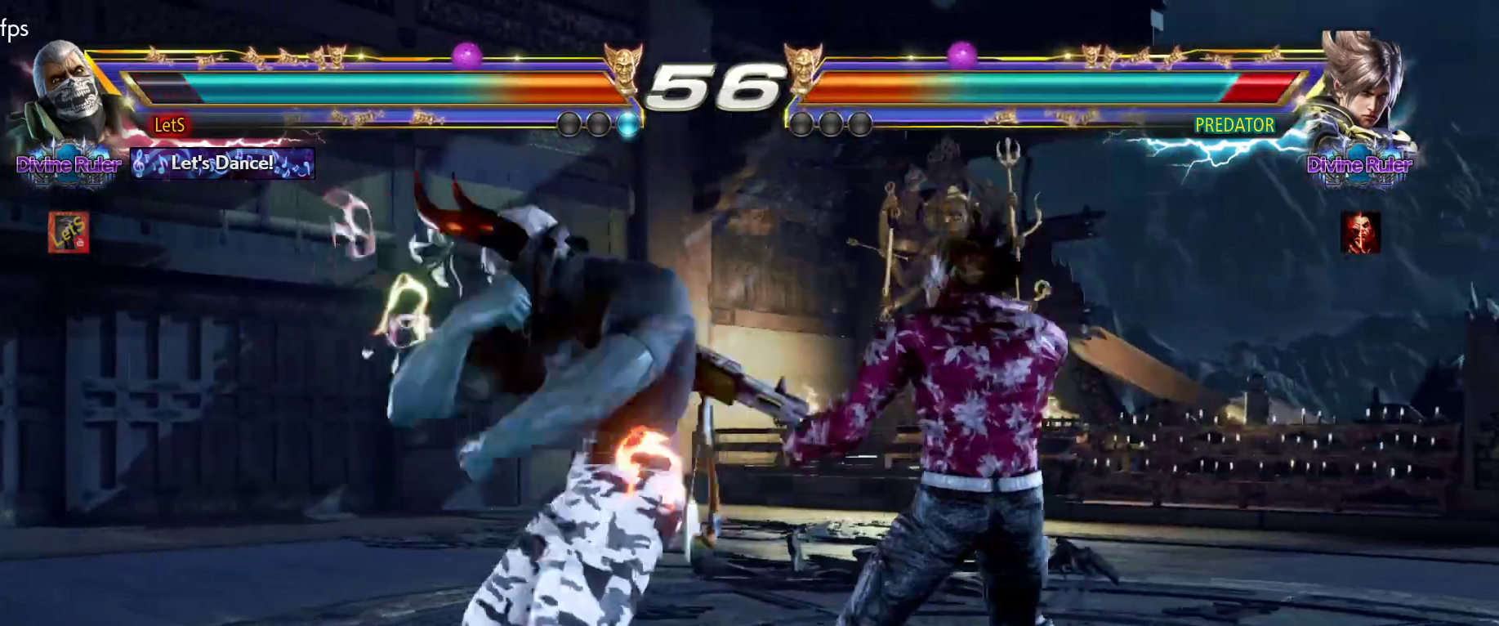
{"buttons": [], "left_stick": "center", "right_stick": "center", "events": [[100, "DPAD_DOWN", "up"]]}
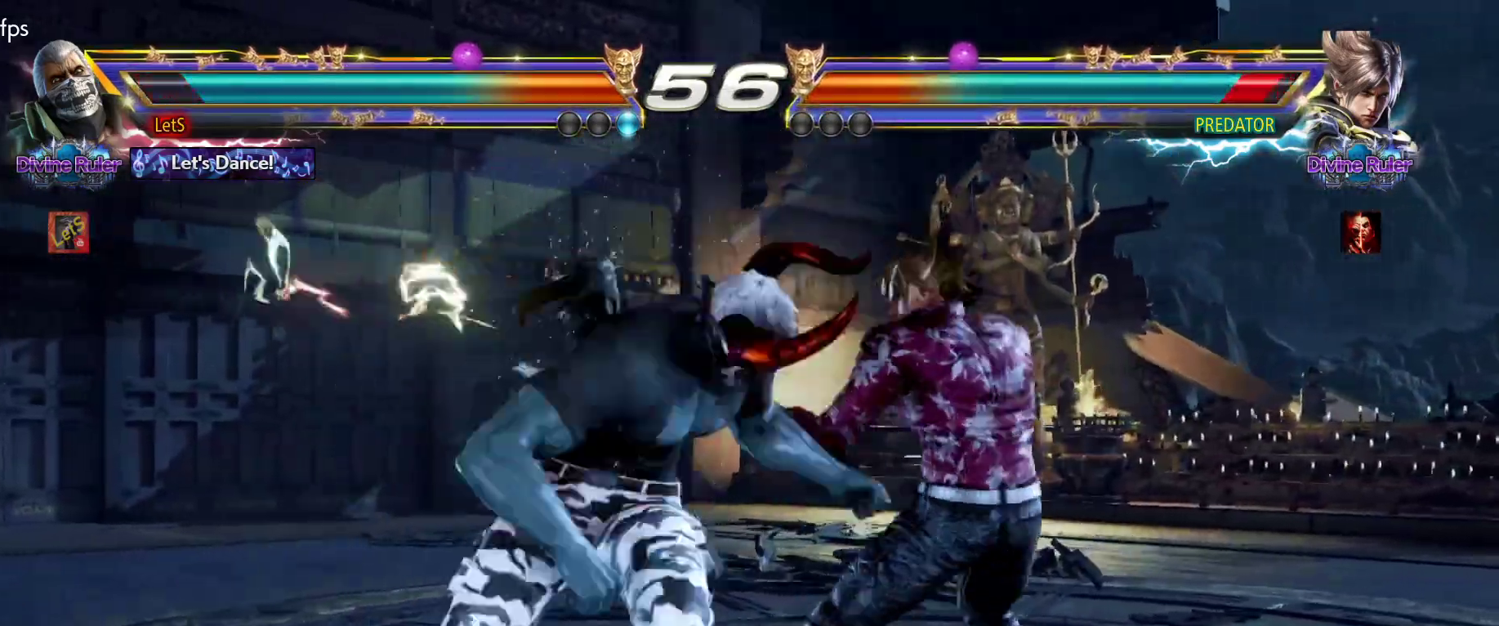
{"buttons": ["CROSS"], "left_stick": "center", "right_stick": "center", "events": [[33, "DPAD_DOWN", "down"], [33, "TRIANGLE", "down"], [133, "DPAD_DOWN", "up"], [133, "TRIANGLE", "up"], [500, "CROSS", "down"]]}
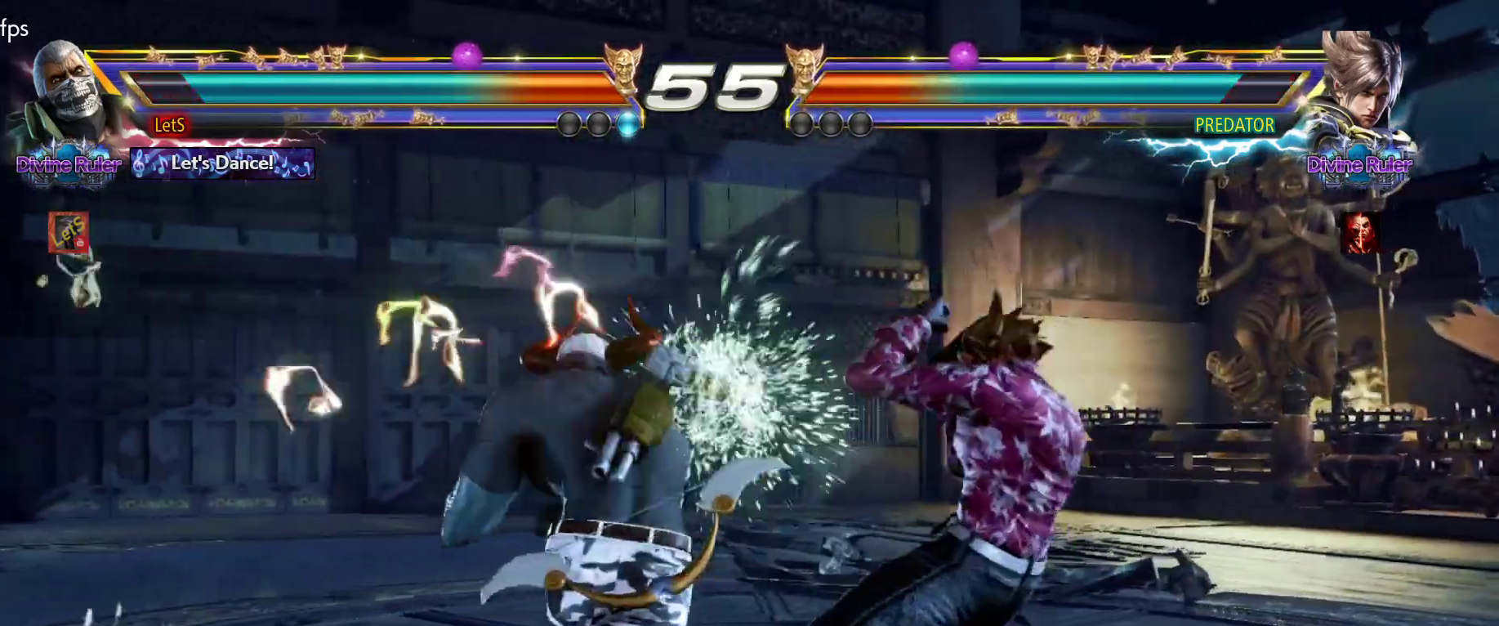
{"buttons": [], "left_stick": "center", "right_stick": "center", "events": [[100, "CROSS", "up"]]}
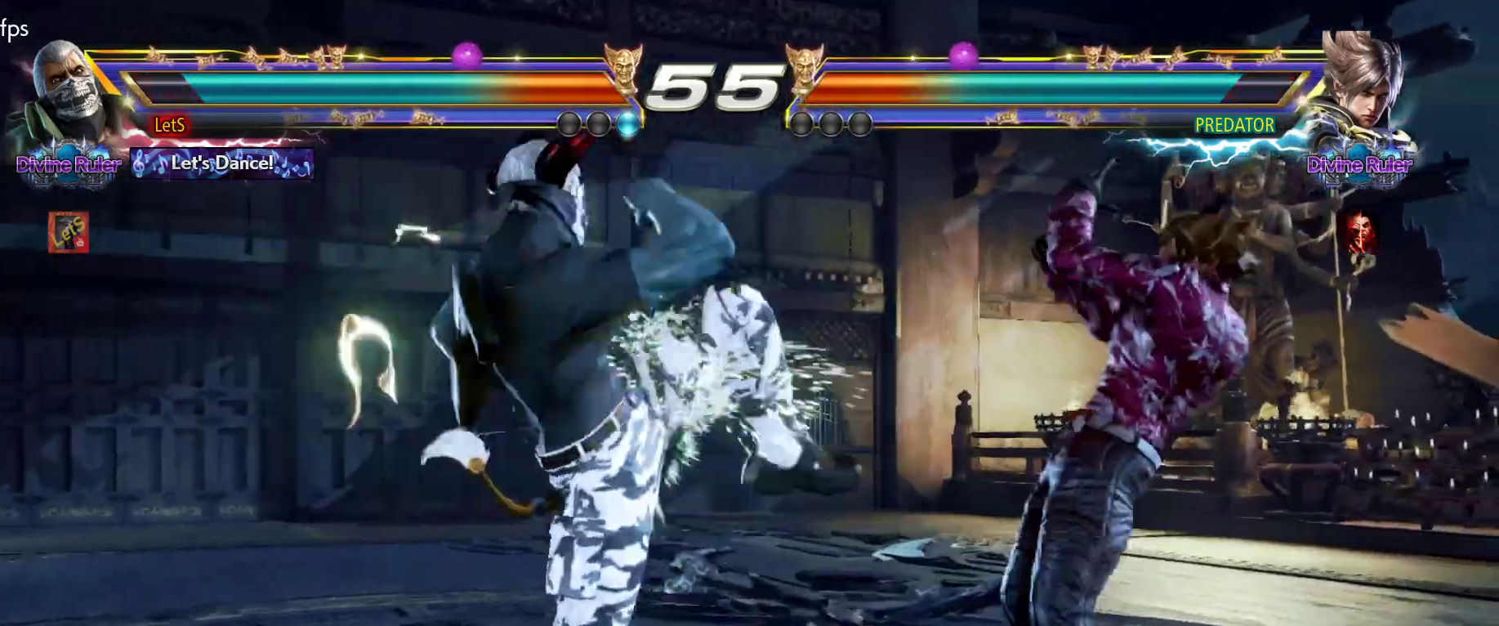
{"buttons": ["DPAD_DOWN", "DPAD_LEFT"], "left_stick": "center", "right_stick": "center", "events": [[233, "DPAD_DOWN", "down"], [233, "DPAD_LEFT", "down"]]}
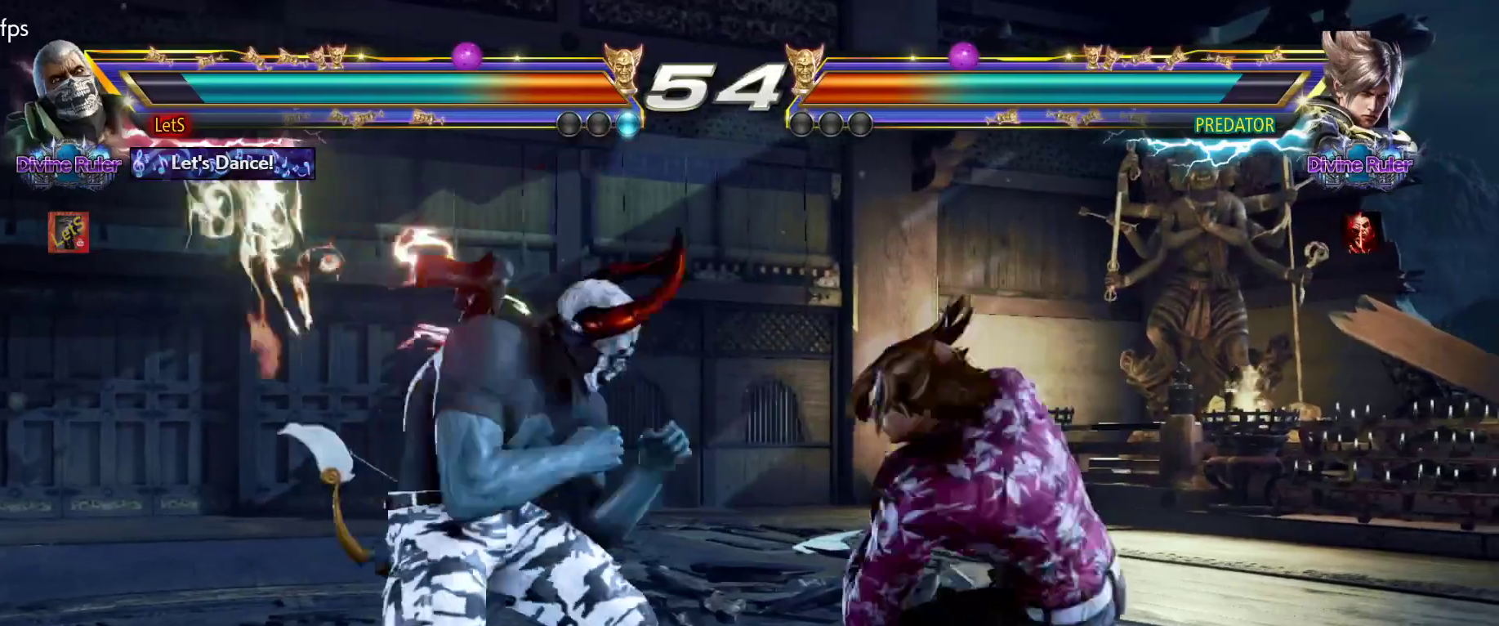
{"buttons": [], "left_stick": "center", "right_stick": "center", "events": [[467, "DPAD_DOWN", "up"], [467, "DPAD_LEFT", "up"]]}
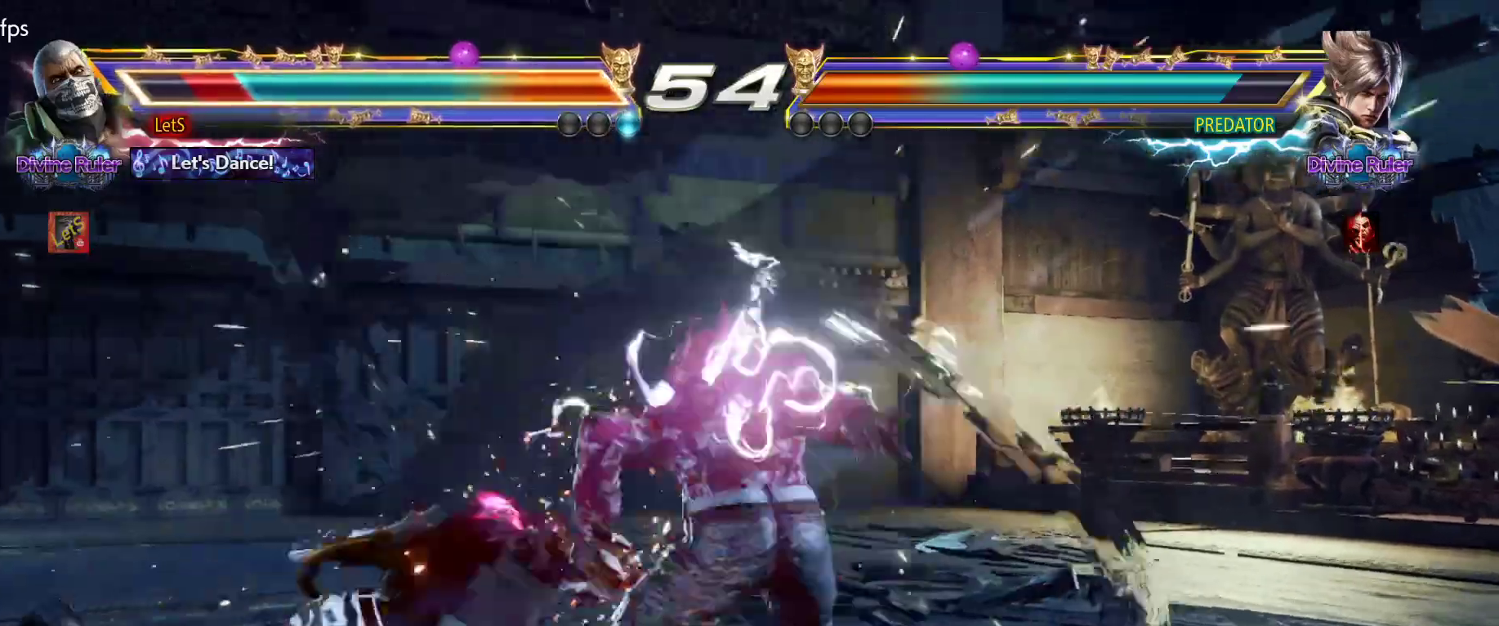
{"buttons": ["DPAD_UP"], "left_stick": "center", "right_stick": "center", "events": [[367, "DPAD_UP", "down"]]}
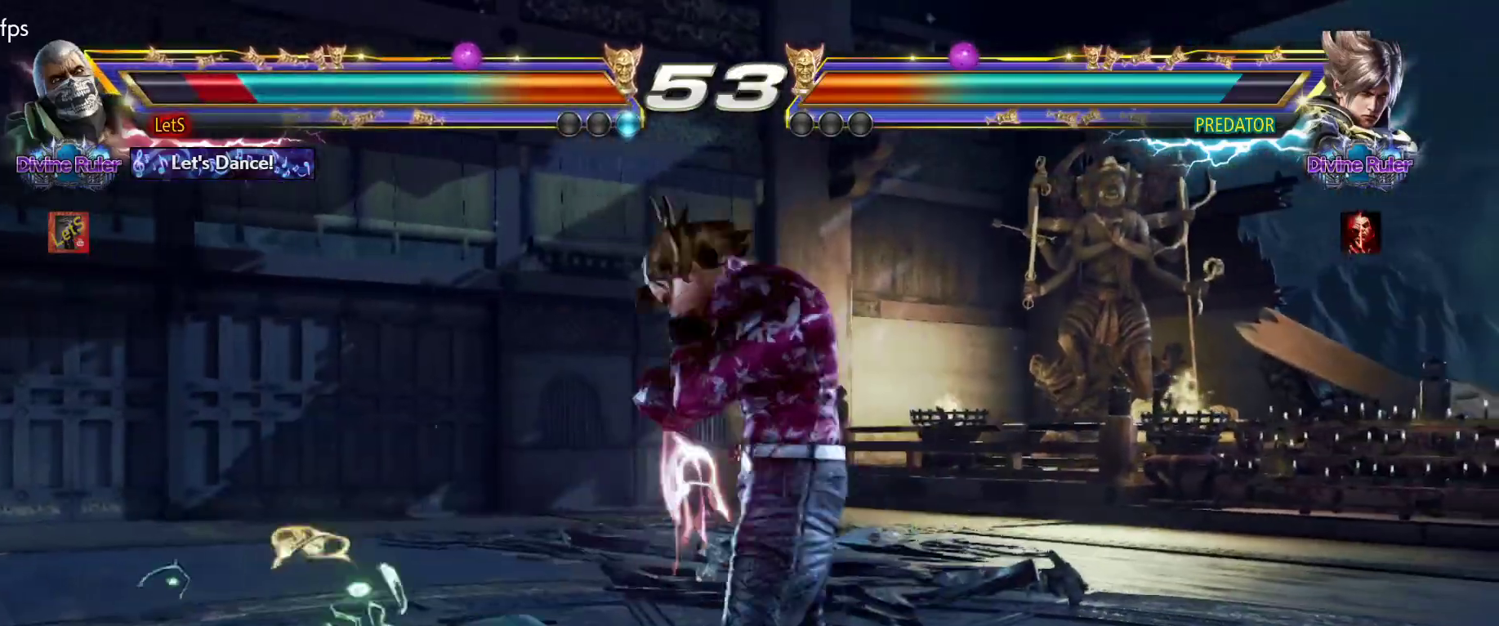
{"buttons": [], "left_stick": "center", "right_stick": "center", "events": [[333, "DPAD_UP", "up"]]}
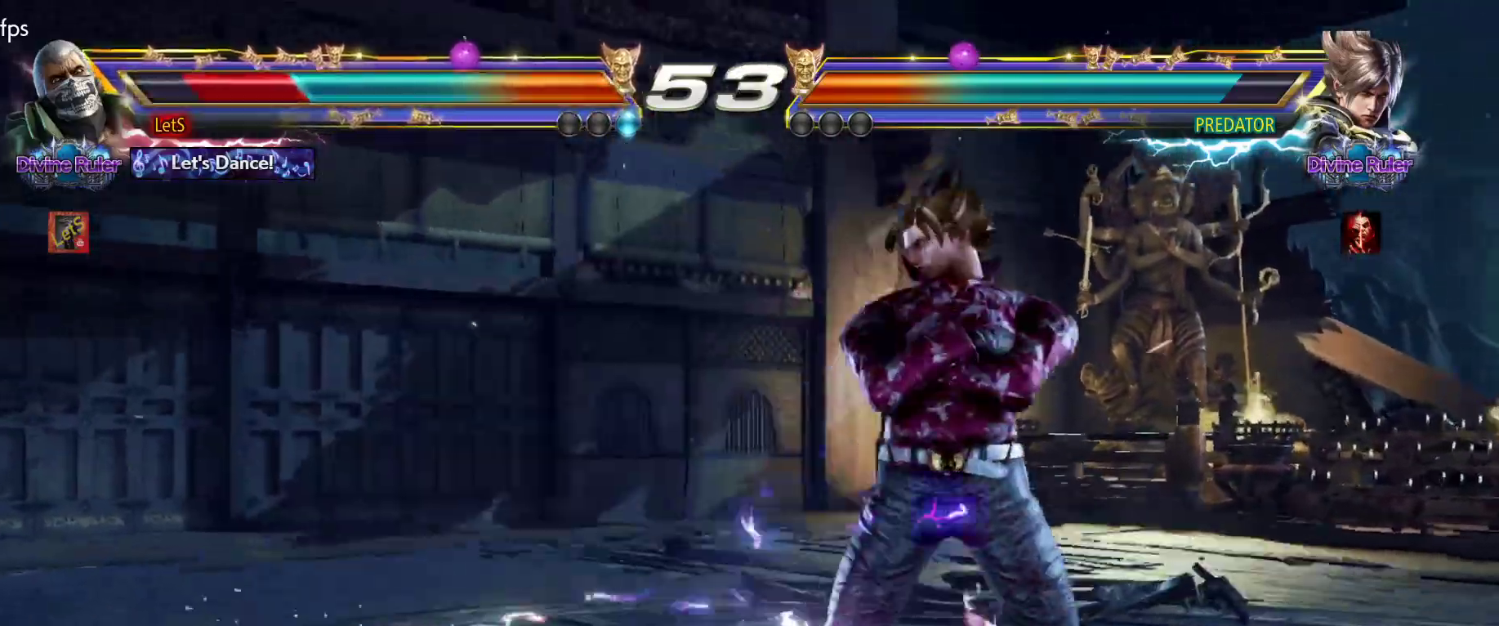
{"buttons": ["DPAD_DOWN", "DPAD_LEFT"], "left_stick": "center", "right_stick": "center", "events": [[100, "DPAD_UP", "down"], [267, "DPAD_UP", "up"], [367, "DPAD_LEFT", "down"], [400, "DPAD_DOWN", "down"]]}
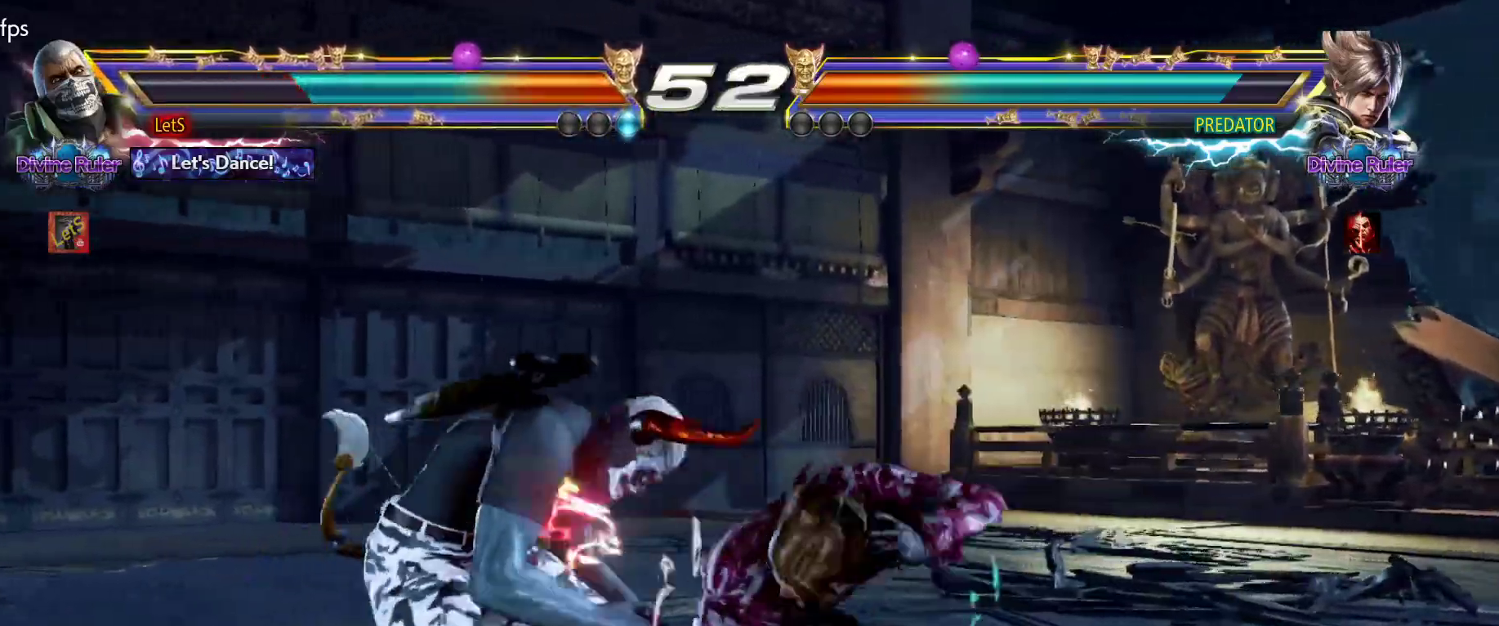
{"buttons": ["DPAD_LEFT"], "left_stick": "center", "right_stick": "center", "events": [[200, "DPAD_DOWN", "up"]]}
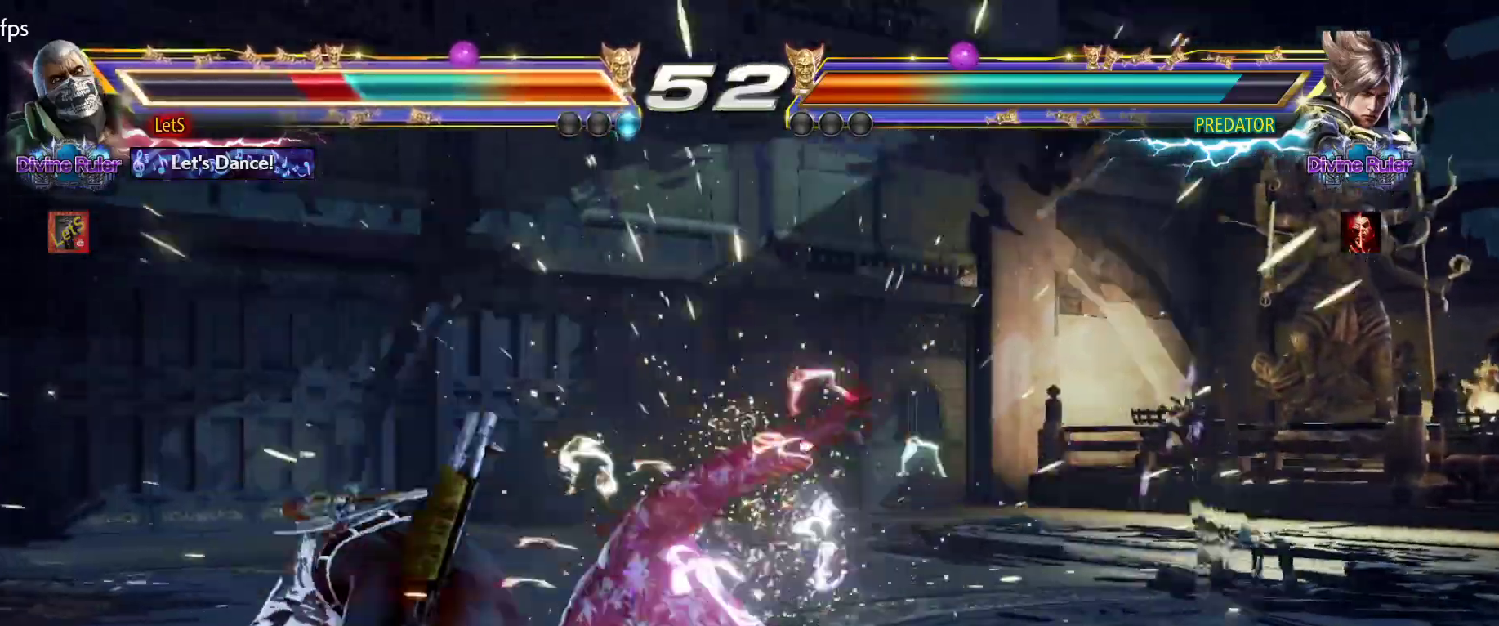
{"buttons": [], "left_stick": "center", "right_stick": "center", "events": [[100, "DPAD_LEFT", "up"], [200, "CROSS", "down"], [300, "CROSS", "up"], [367, "CROSS", "down"], [467, "CROSS", "up"]]}
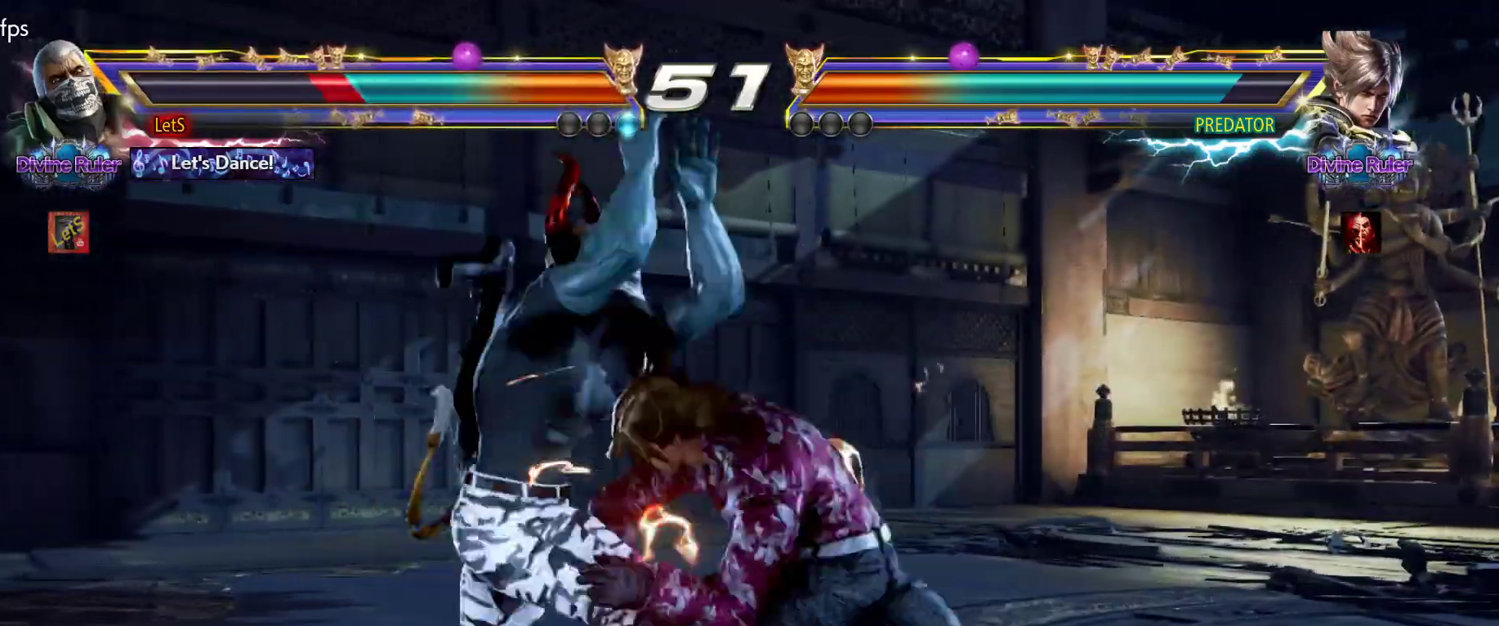
{"buttons": [], "left_stick": "center", "right_stick": "center", "events": [[433, "DPAD_LEFT", "down"], [500, "DPAD_LEFT", "up"]]}
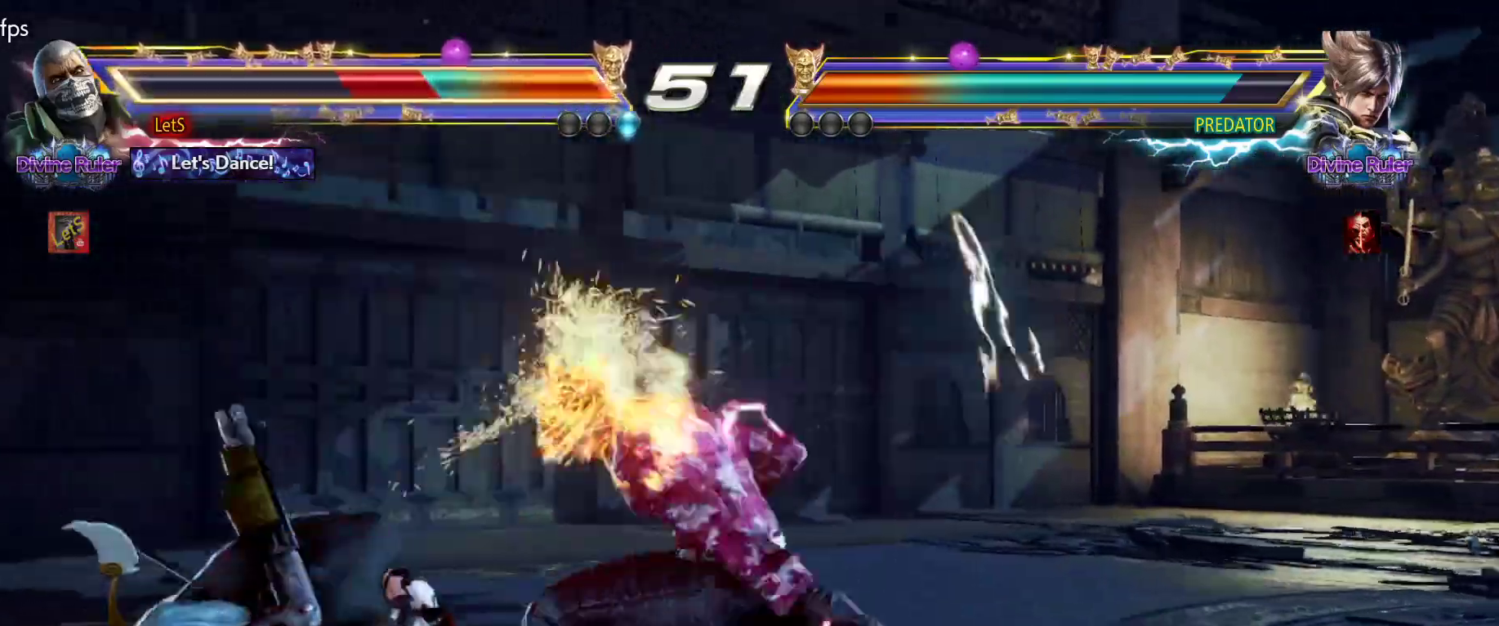
{"buttons": [], "left_stick": "center", "right_stick": "center", "events": [[67, "DPAD_LEFT", "down"], [167, "DPAD_LEFT", "up"]]}
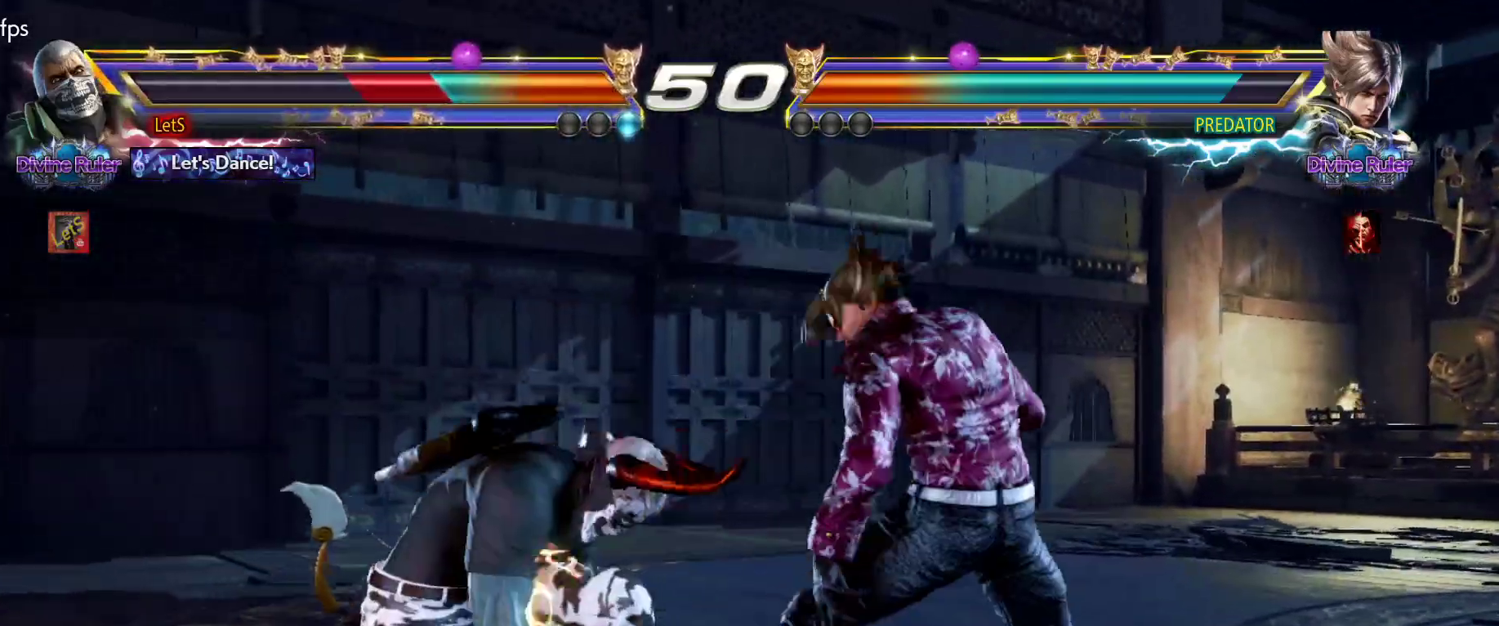
{"buttons": ["DPAD_DOWN", "DPAD_LEFT"], "left_stick": "center", "right_stick": "center", "events": [[33, "DPAD_LEFT", "down"], [100, "DPAD_LEFT", "up"], [167, "DPAD_LEFT", "down"], [433, "DPAD_DOWN", "down"]]}
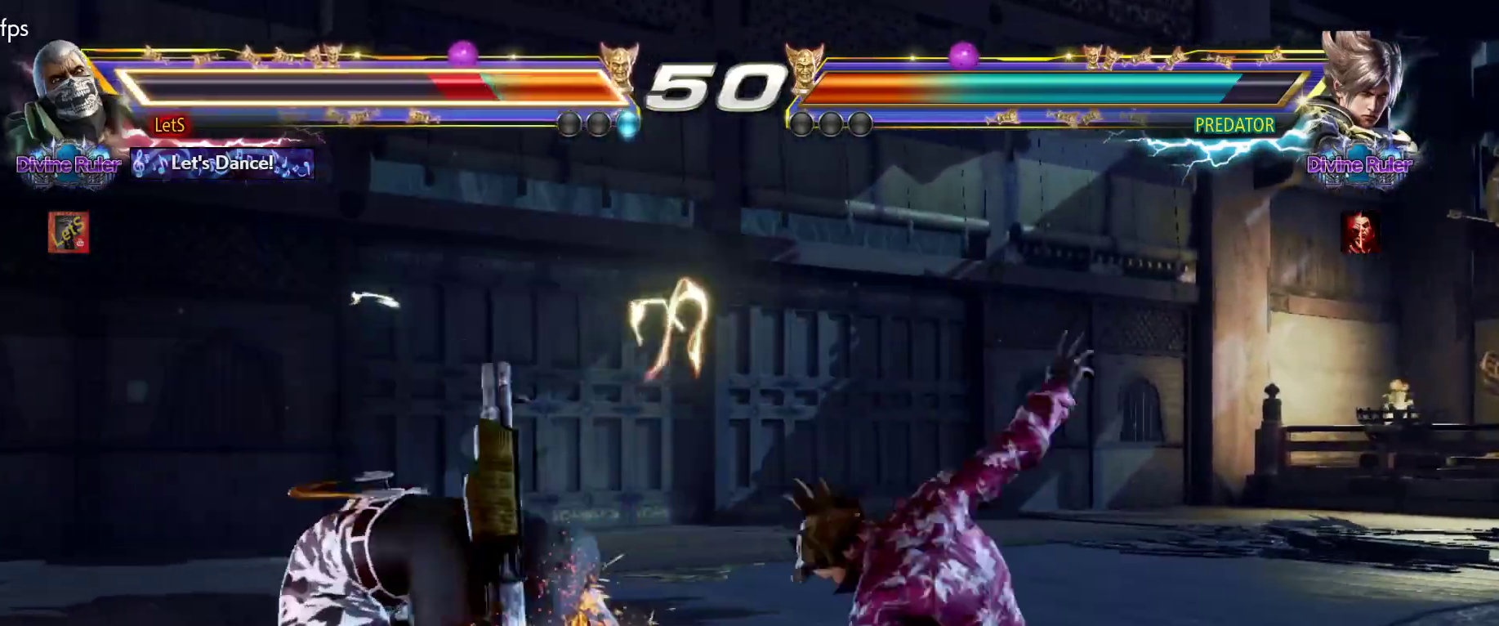
{"buttons": ["DPAD_LEFT"], "left_stick": "center", "right_stick": "center", "events": [[167, "DPAD_DOWN", "up"], [167, "DPAD_LEFT", "up"], [333, "DPAD_LEFT", "down"], [400, "DPAD_LEFT", "up"], [433, "DPAD_LEFT", "down"]]}
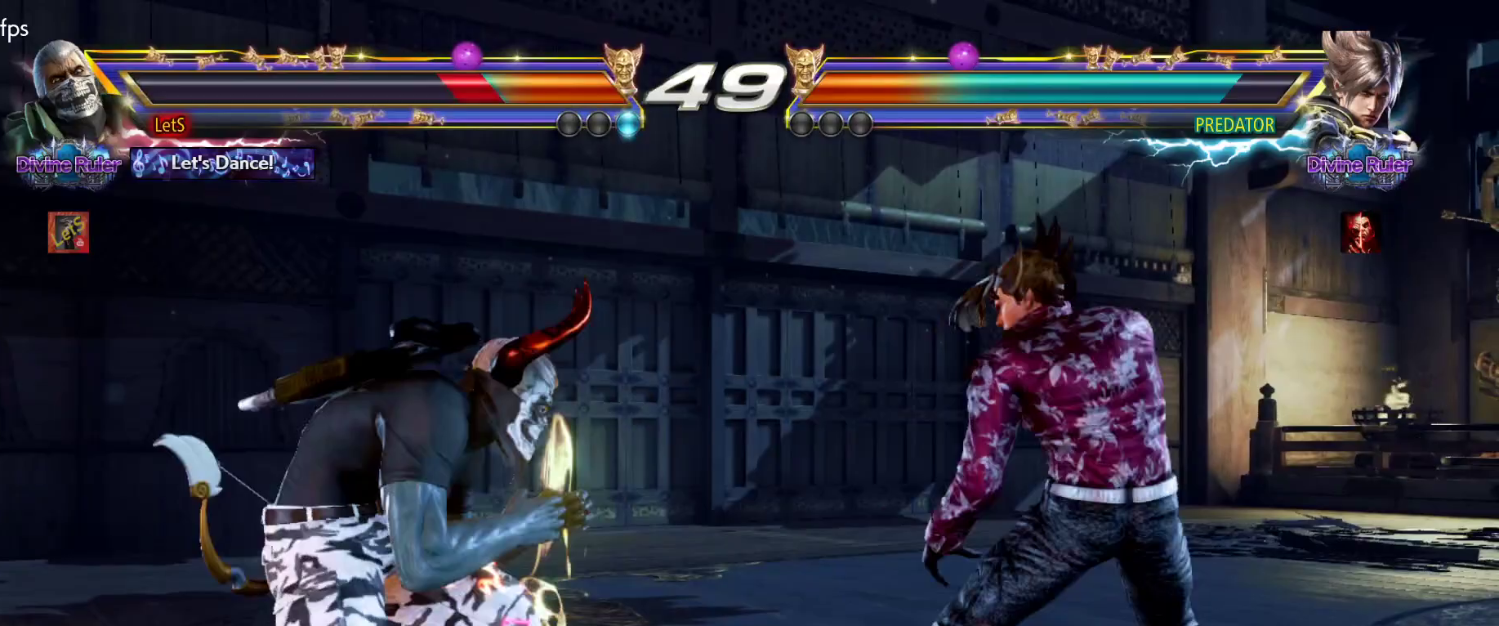
{"buttons": ["CIRCLE"], "left_stick": "center", "right_stick": "center", "events": [[133, "DPAD_LEFT", "up"], [167, "DPAD_RIGHT", "down"], [167, "DPAD_UP", "down"], [233, "CIRCLE", "down"], [300, "CIRCLE", "up"], [367, "CIRCLE", "down"], [433, "DPAD_RIGHT", "up"], [467, "CIRCLE", "up"], [467, "DPAD_UP", "up"], [500, "CIRCLE", "down"]]}
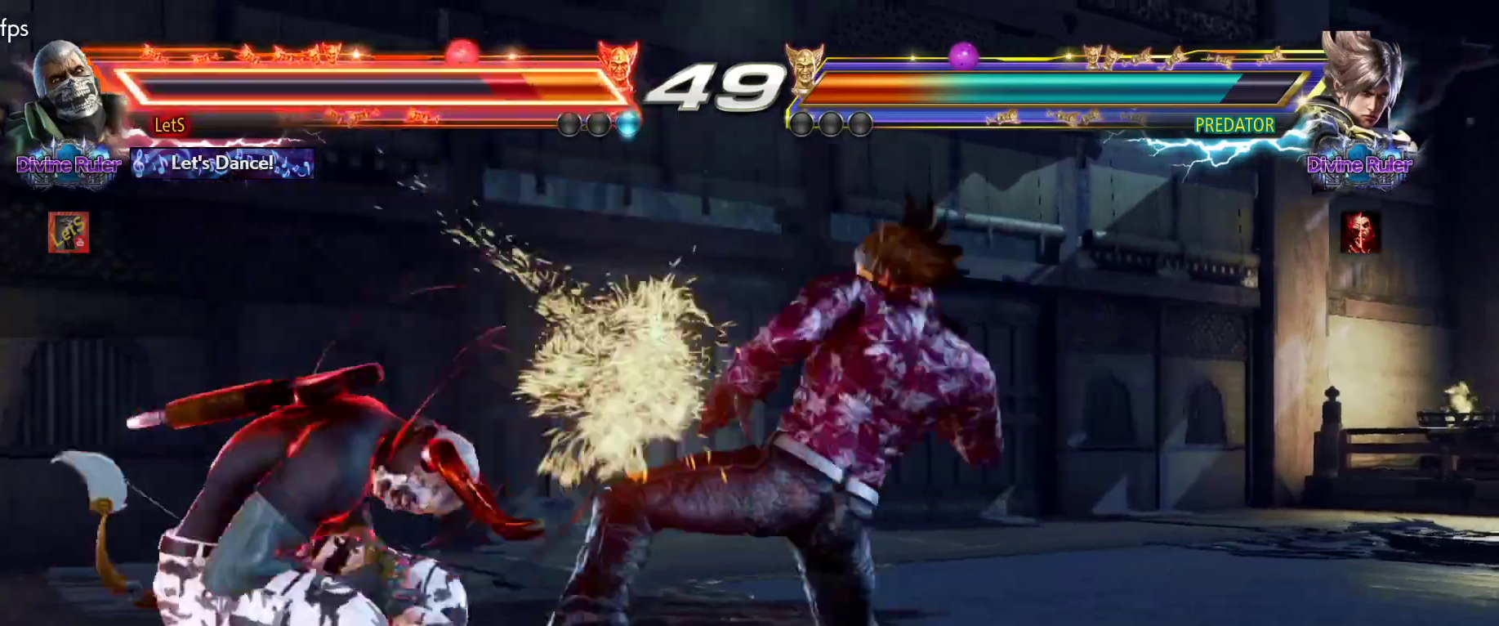
{"buttons": [], "left_stick": "center", "right_stick": "center", "events": [[133, "CIRCLE", "up"], [267, "DPAD_LEFT", "down"], [500, "DPAD_LEFT", "up"]]}
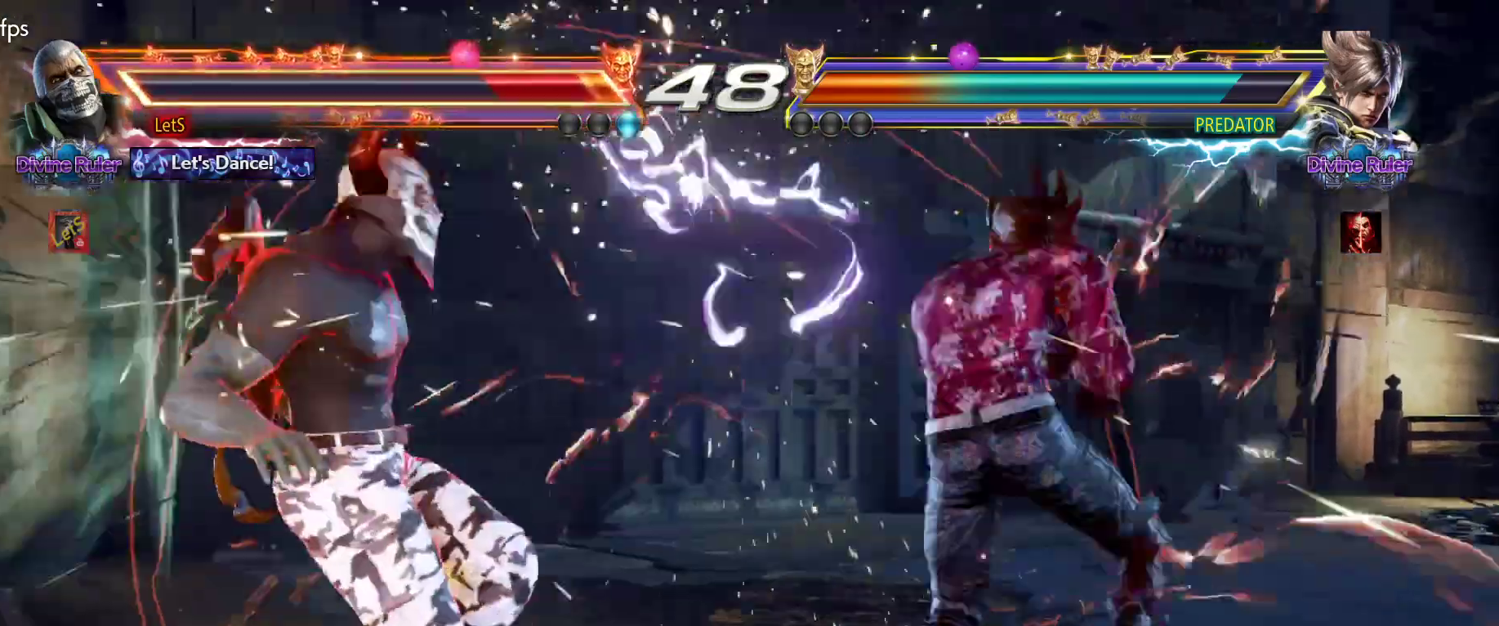
{"buttons": ["SQUARE"], "left_stick": "center", "right_stick": "center", "events": [[133, "SQUARE", "down"], [200, "SQUARE", "up"], [300, "SQUARE", "down"], [367, "SQUARE", "up"], [467, "SQUARE", "down"]]}
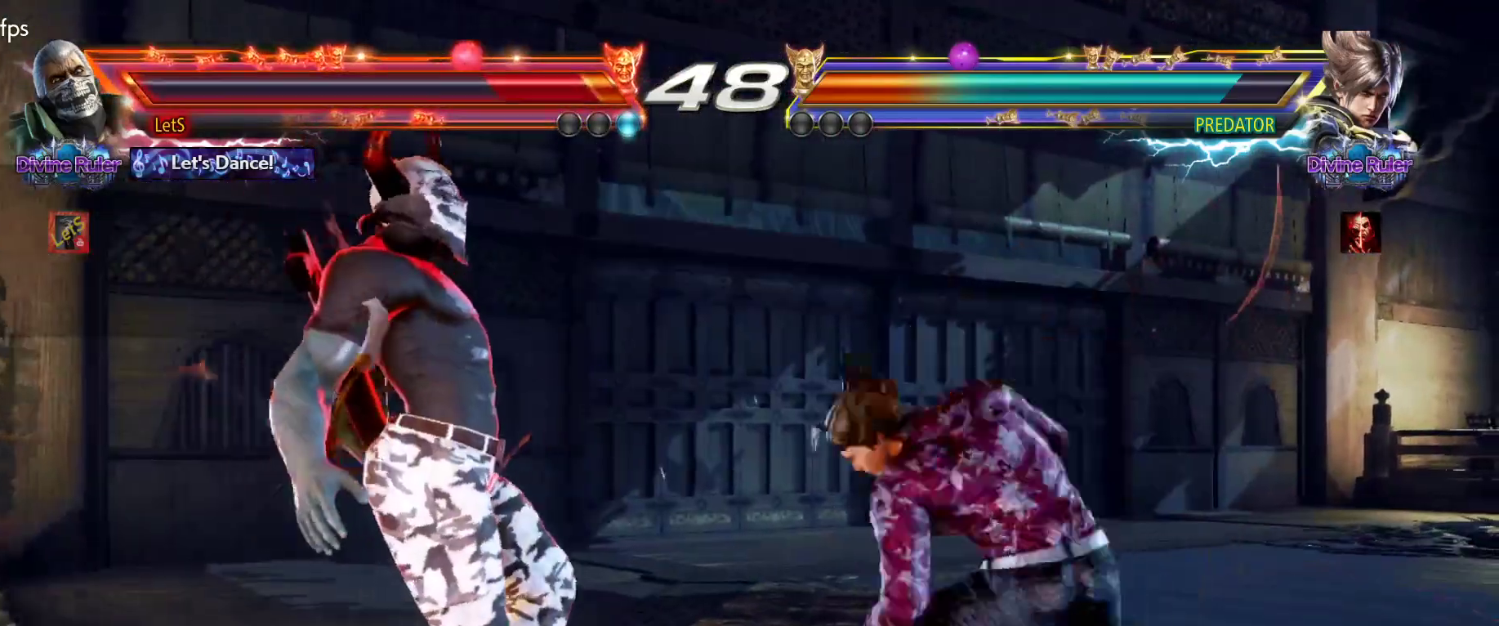
{"buttons": ["SQUARE"], "left_stick": "center", "right_stick": "center", "events": [[33, "SQUARE", "up"], [133, "SQUARE", "down"], [267, "SQUARE", "up"], [333, "SQUARE", "down"], [400, "SQUARE", "up"], [467, "SQUARE", "down"]]}
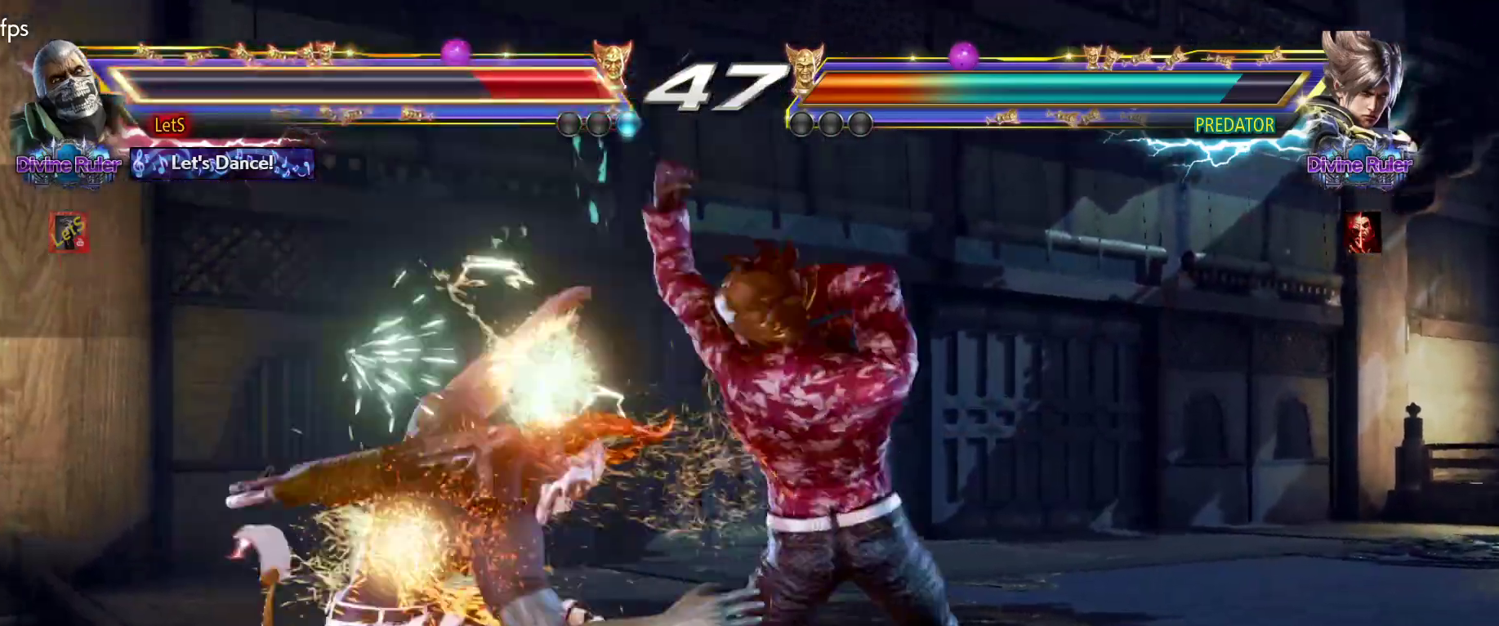
{"buttons": ["SQUARE"], "left_stick": "center", "right_stick": "center", "events": [[67, "SQUARE", "up"], [133, "SQUARE", "down"], [233, "SQUARE", "up"], [300, "SQUARE", "down"], [400, "SQUARE", "up"], [467, "SQUARE", "down"]]}
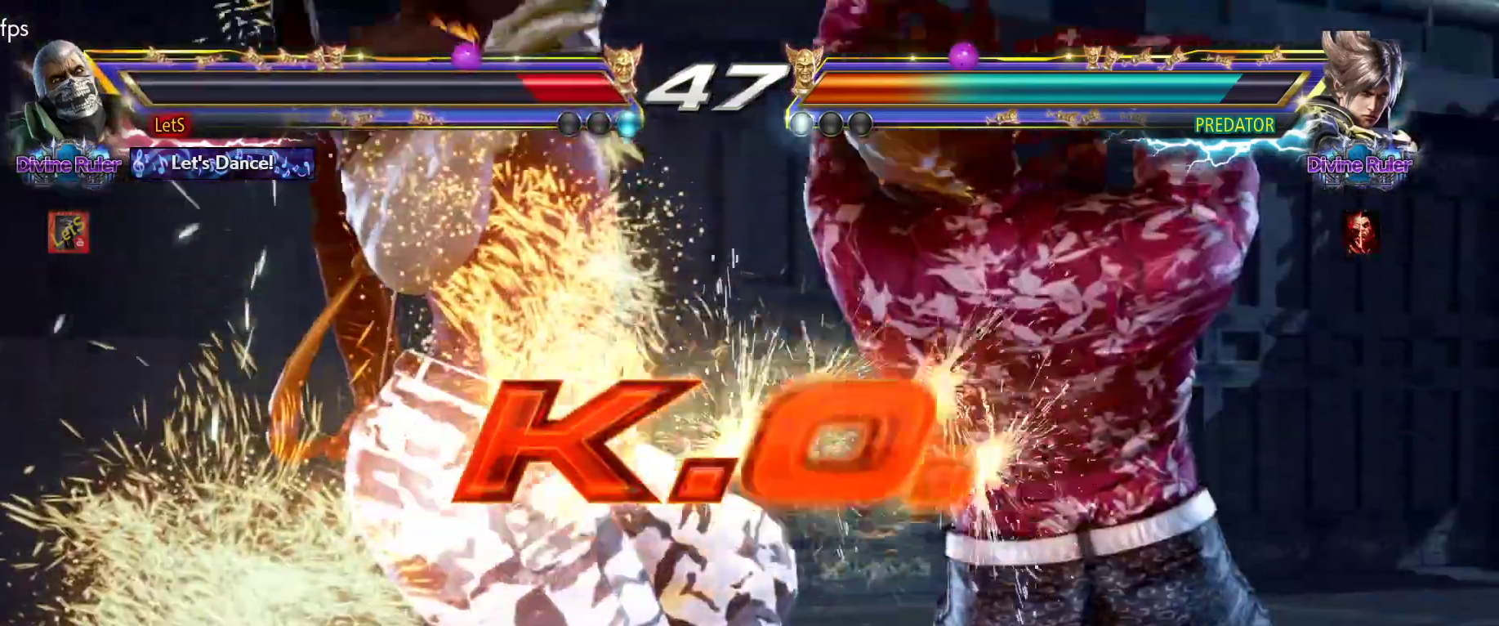
{"buttons": [], "left_stick": "center", "right_stick": "center", "events": [[67, "SQUARE", "up"]]}
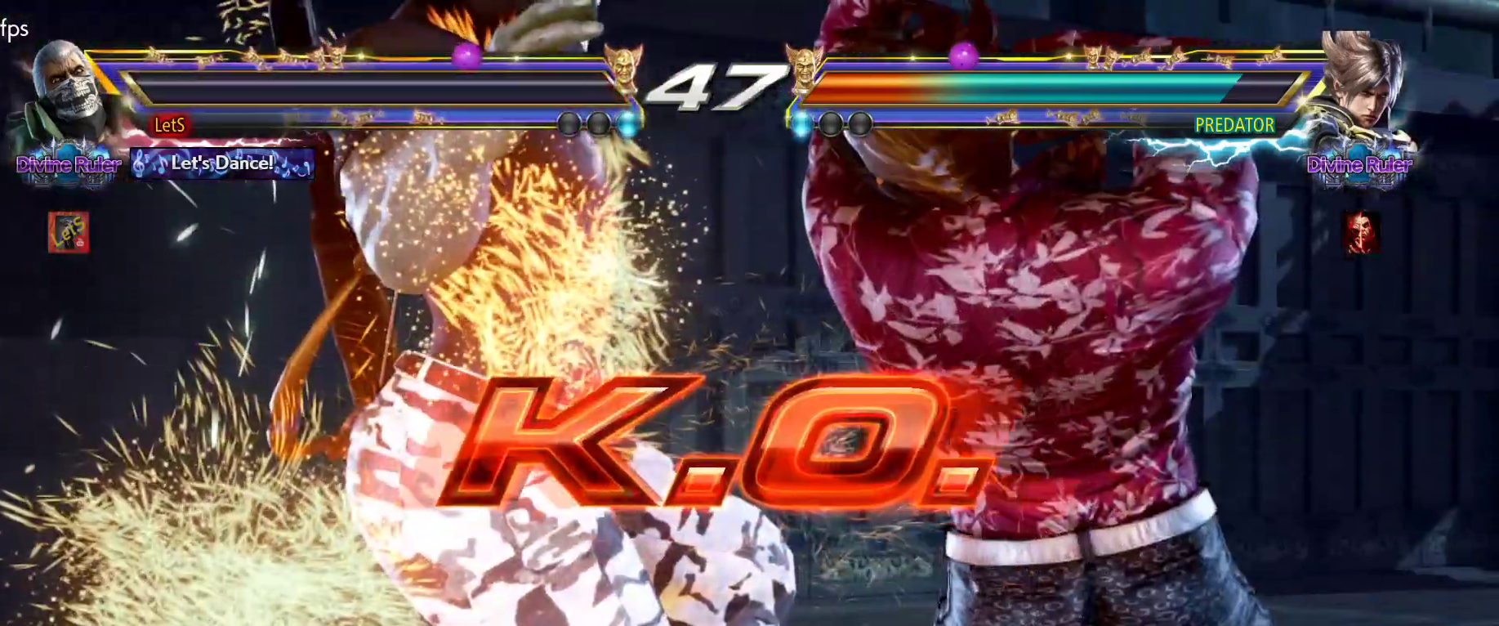
{"buttons": [], "left_stick": "center", "right_stick": "center", "events": []}
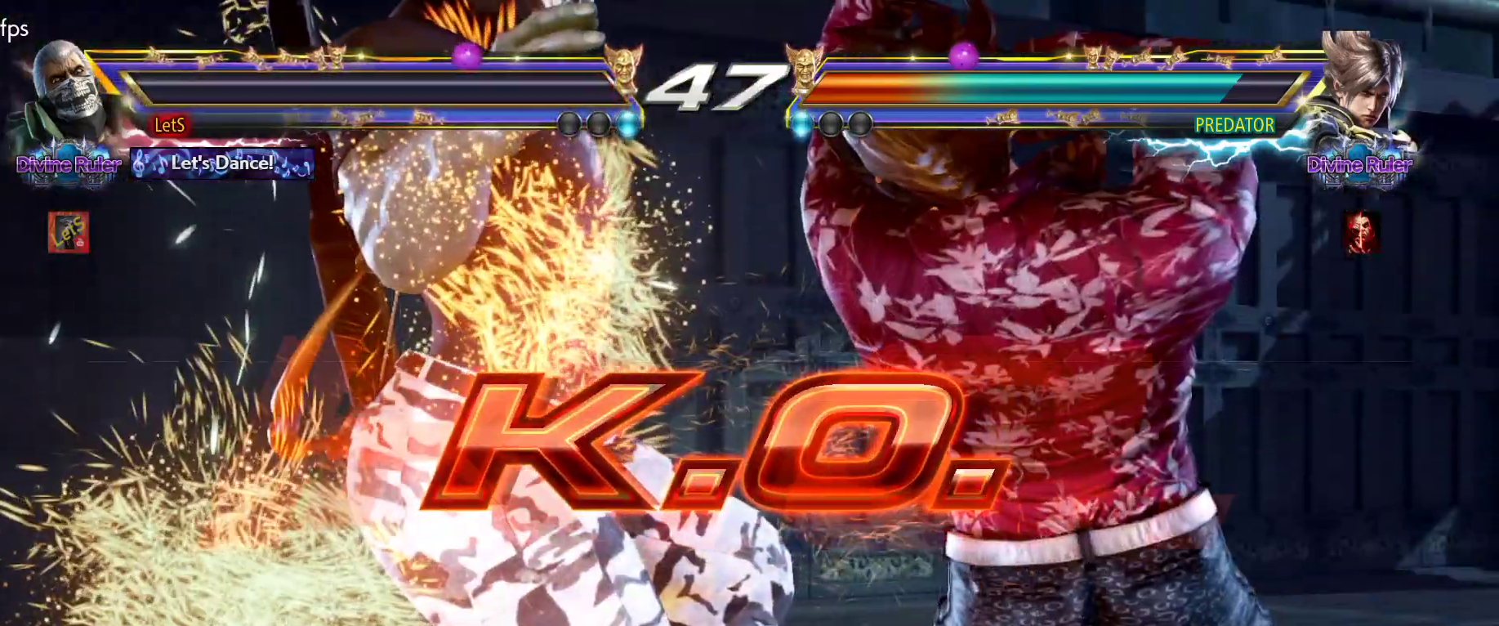
{"buttons": [], "left_stick": "center", "right_stick": "center", "events": []}
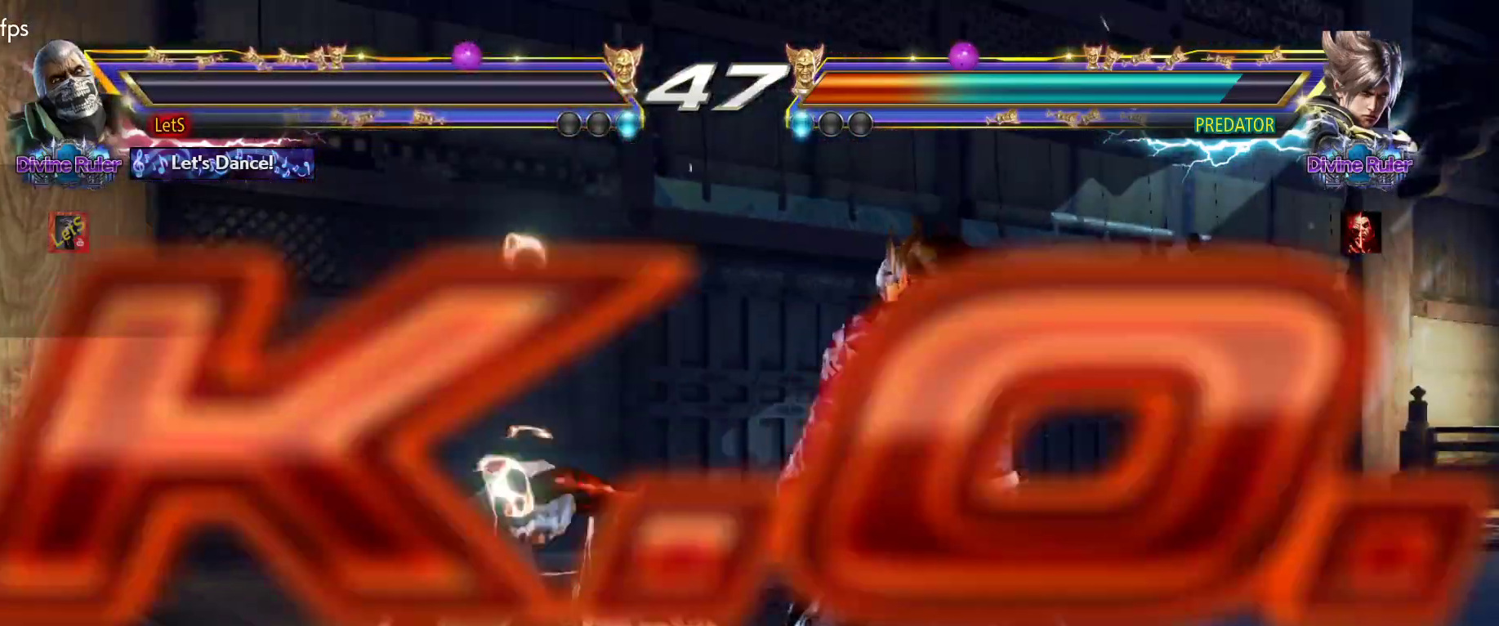
{"buttons": ["START"], "left_stick": "center", "right_stick": "center", "events": [[267, "START", "down"]]}
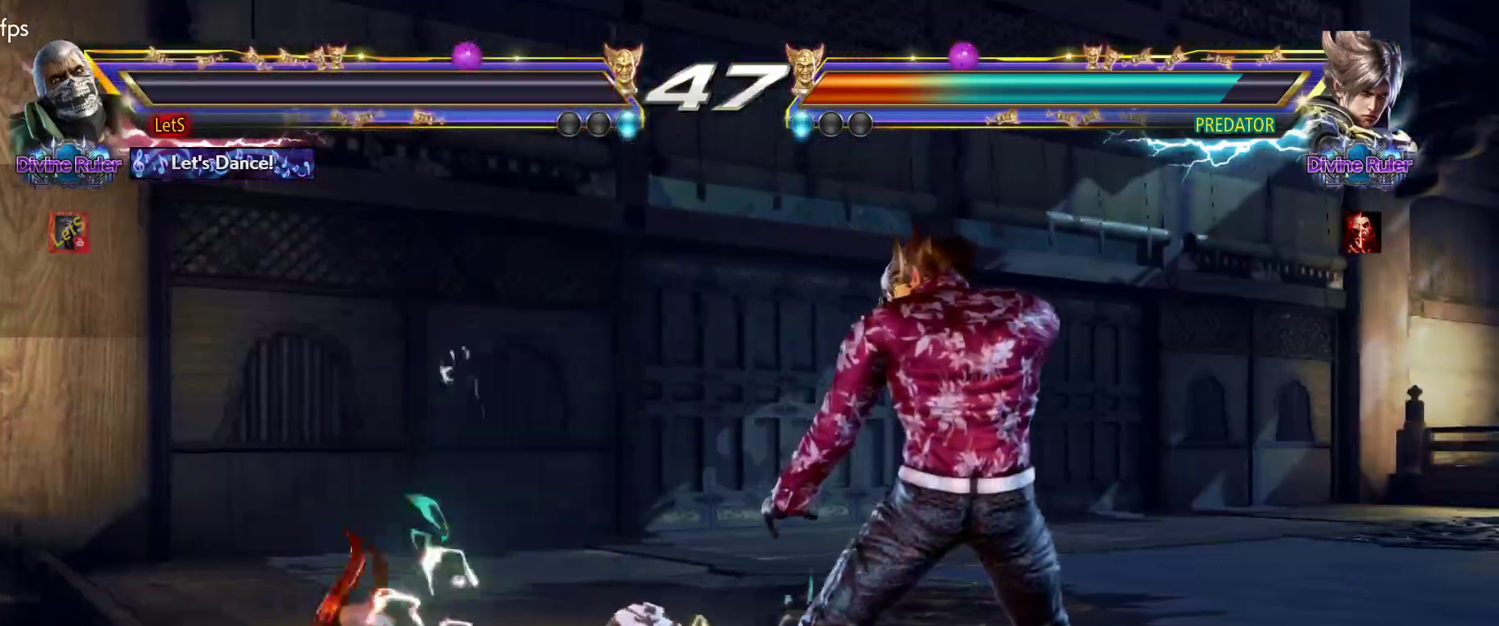
{"buttons": ["START"], "left_stick": "center", "right_stick": "center", "events": [[200, "START", "up"], [267, "START", "down"], [367, "START", "up"], [467, "START", "down"]]}
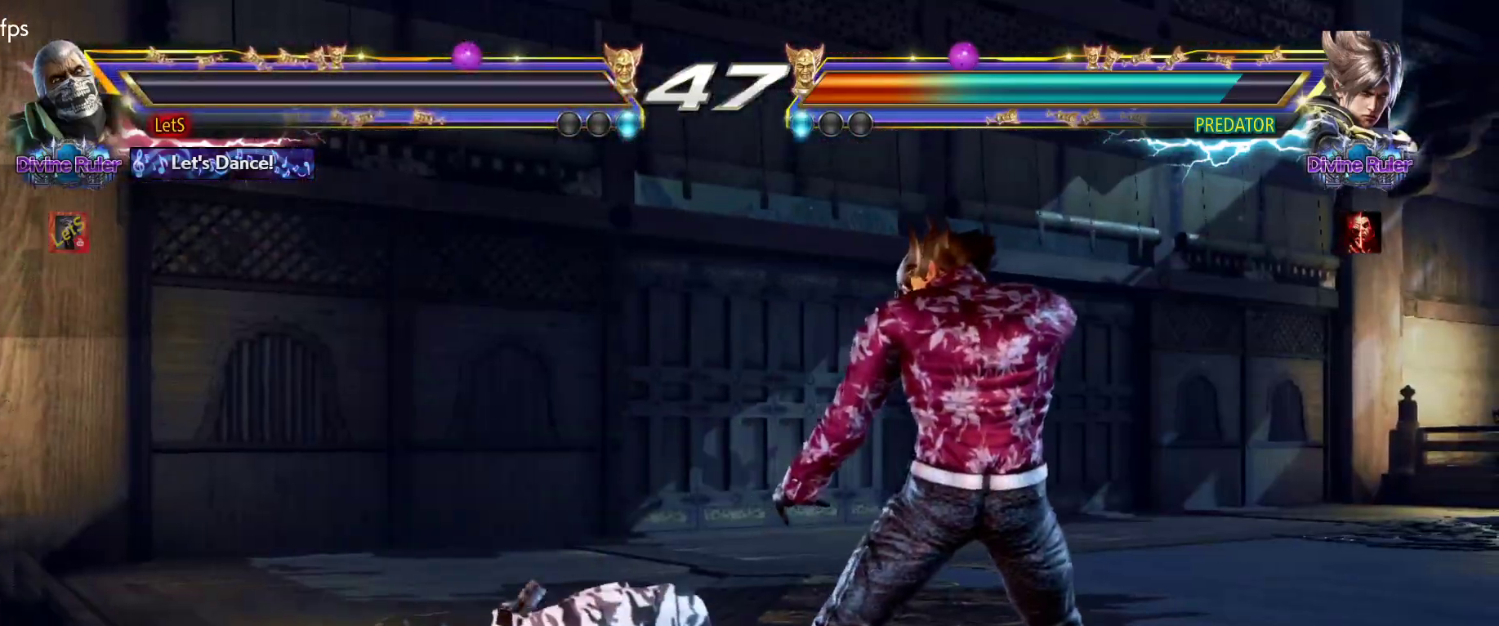
{"buttons": ["START"], "left_stick": "center", "right_stick": "center", "events": [[33, "START", "up"], [100, "START", "down"], [233, "START", "up"], [267, "START", "down"], [400, "START", "up"], [433, "START", "down"]]}
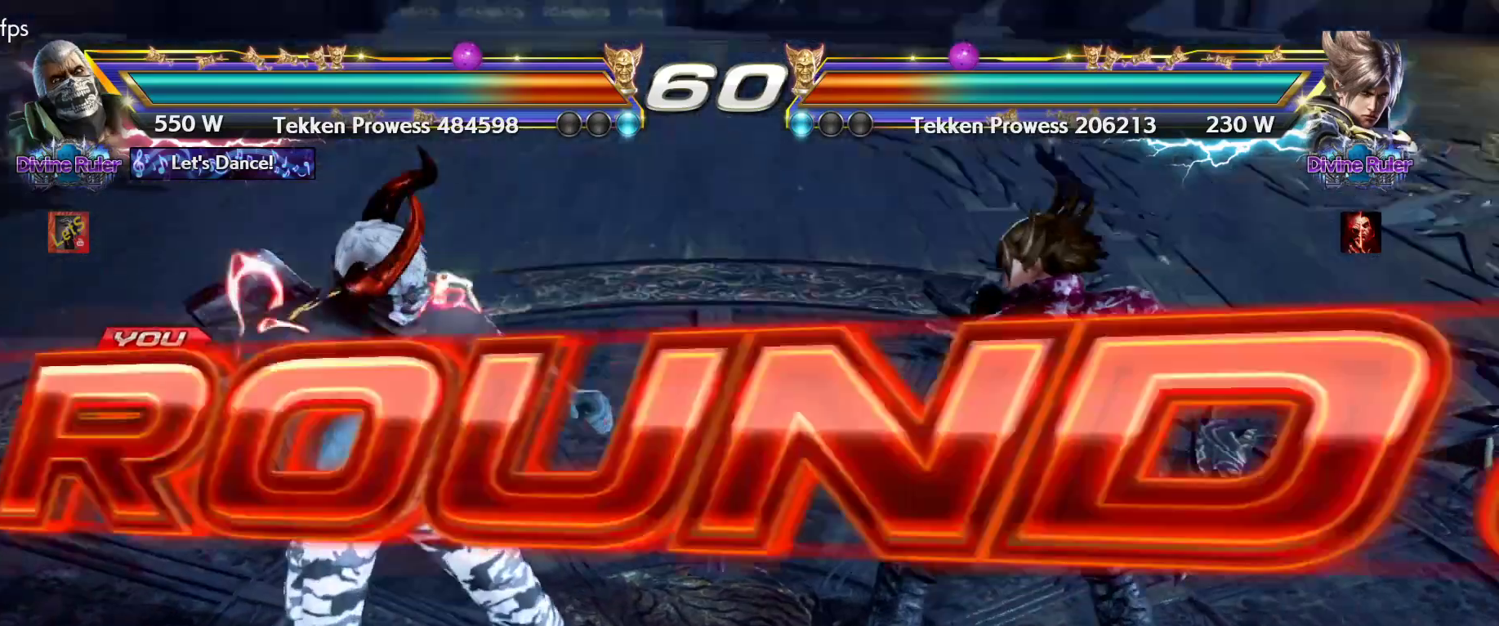
{"buttons": [], "left_stick": "center", "right_stick": "center", "events": [[100, "DPAD_DOWN", "down"], [100, "DPAD_RIGHT", "down"], [100, "START", "up"], [133, "DPAD_DOWN", "up"], [233, "DPAD_RIGHT", "up"], [233, "DPAD_UP", "down"], [333, "DPAD_LEFT", "down"], [333, "DPAD_UP", "up"], [467, "DPAD_LEFT", "up"]]}
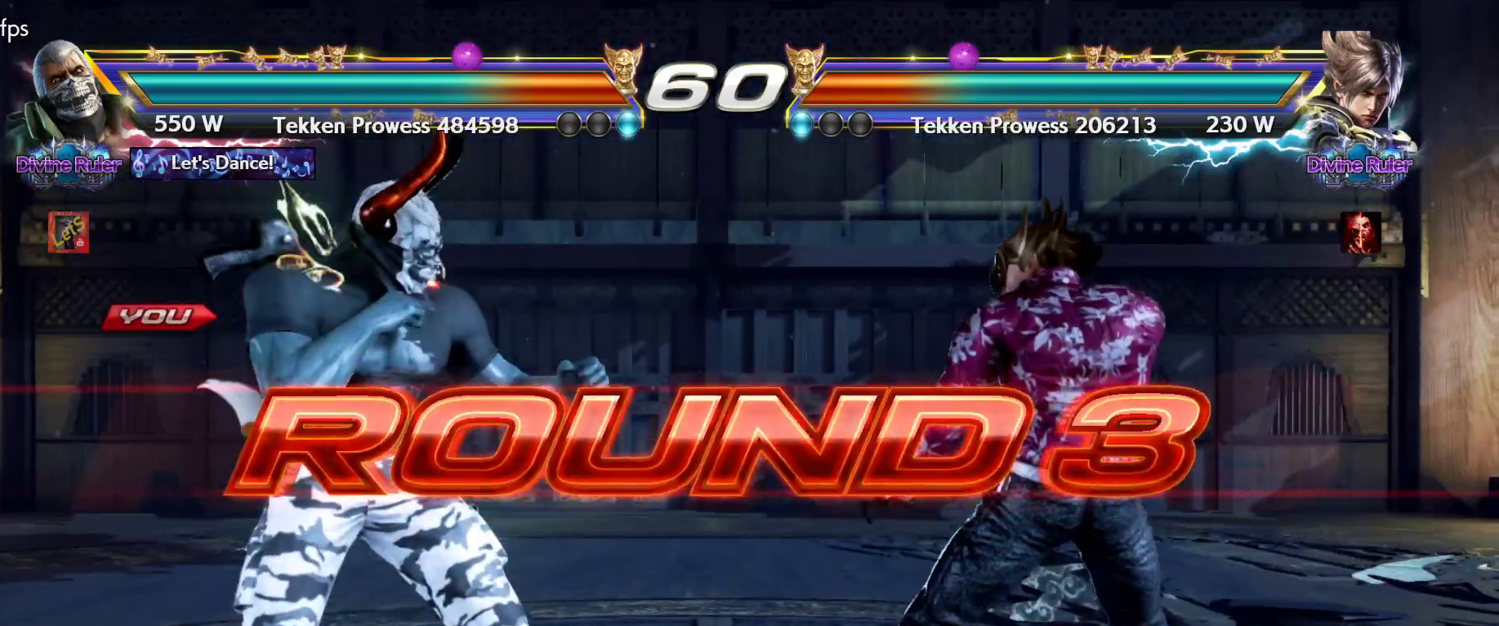
{"buttons": [], "left_stick": "center", "right_stick": "center", "events": [[100, "DPAD_RIGHT", "down"], [267, "DPAD_RIGHT", "up"], [267, "DPAD_UP", "down"], [300, "DPAD_UP", "up"]]}
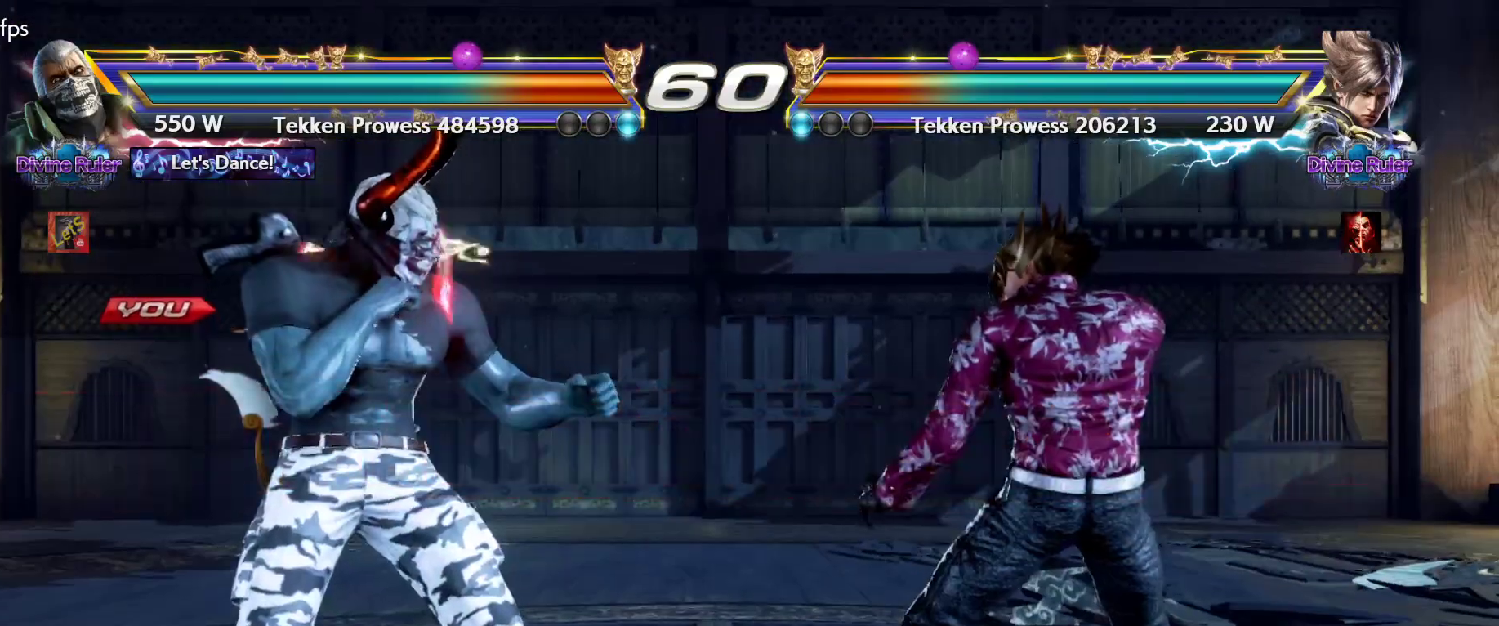
{"buttons": [], "left_stick": "center", "right_stick": "center", "events": []}
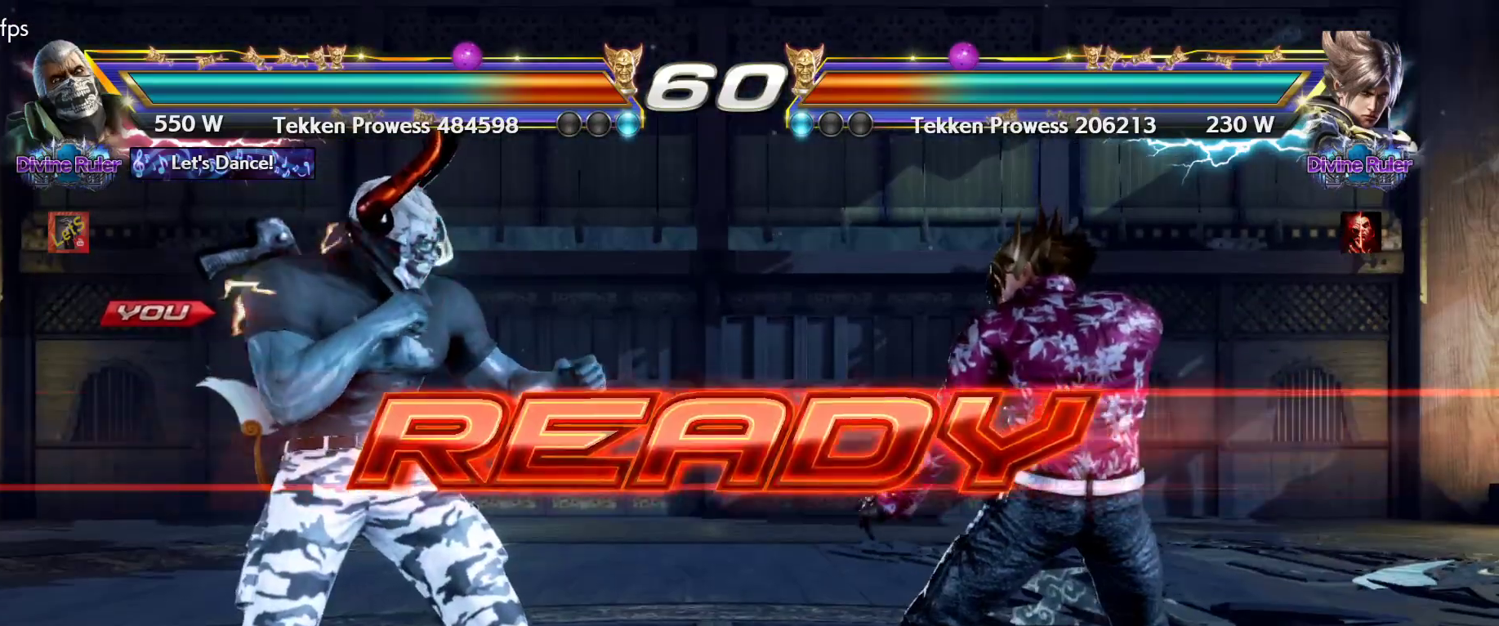
{"buttons": [], "left_stick": "center", "right_stick": "center", "events": []}